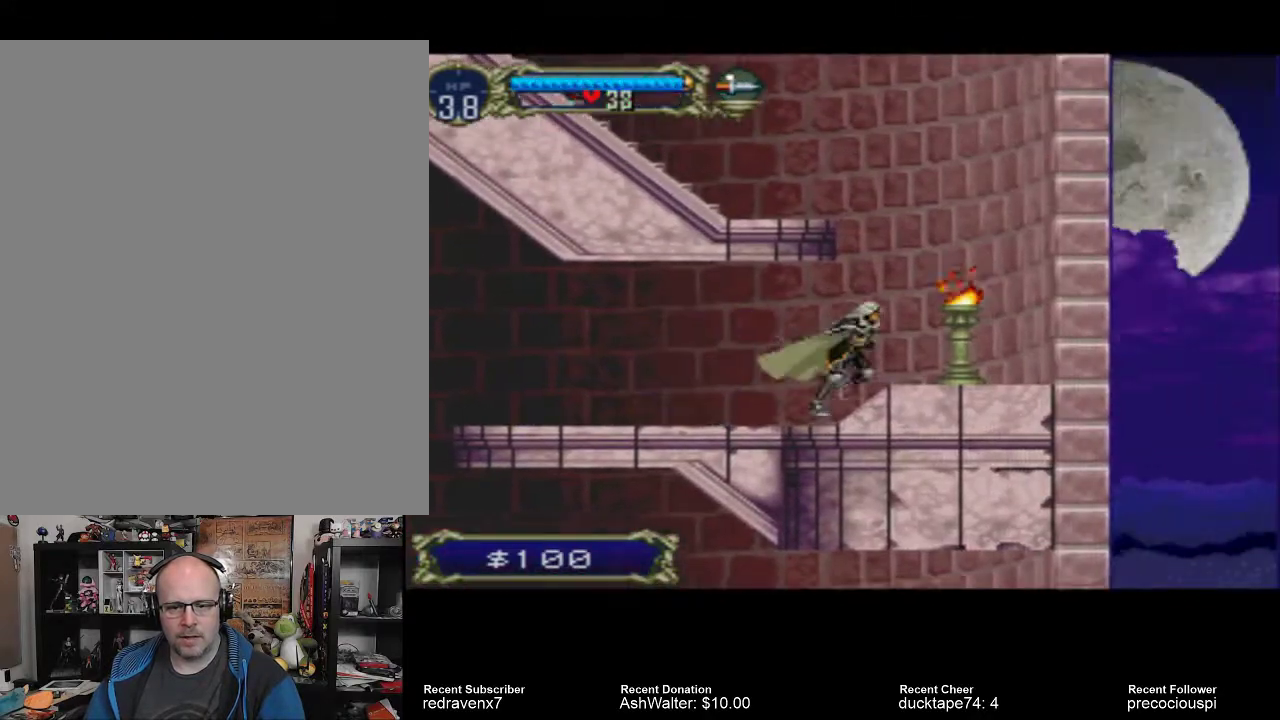
Gameplay with a controller (PlayStation layout); each line is a JSON object with the inputs held at the frame after it. "events" lists button and stick changes between this image and that frame as [ms after this image, input, new state], when the widget could be followed in between. Not read: L2 L3 R2 R3.
{"buttons": [], "left_stick": "center", "right_stick": "center", "events": [[33, "SQUARE", "down"], [100, "SQUARE", "up"]]}
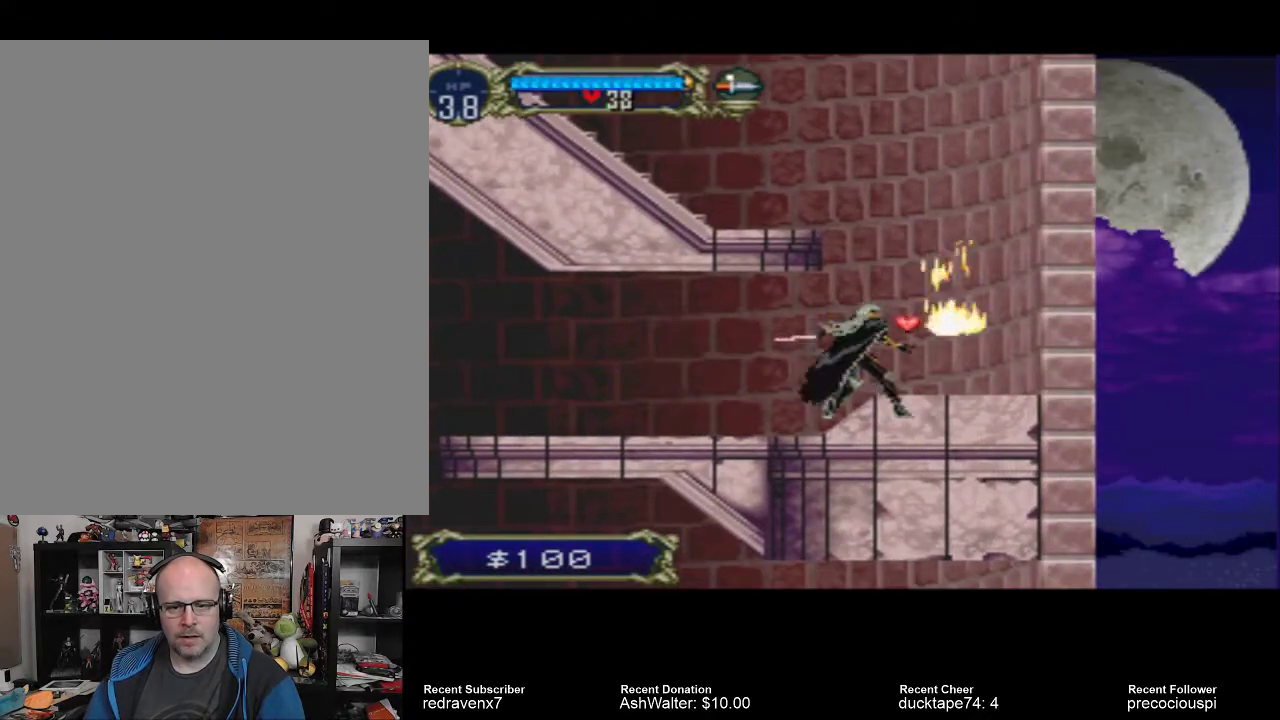
{"buttons": [], "left_stick": "center", "right_stick": "center", "events": []}
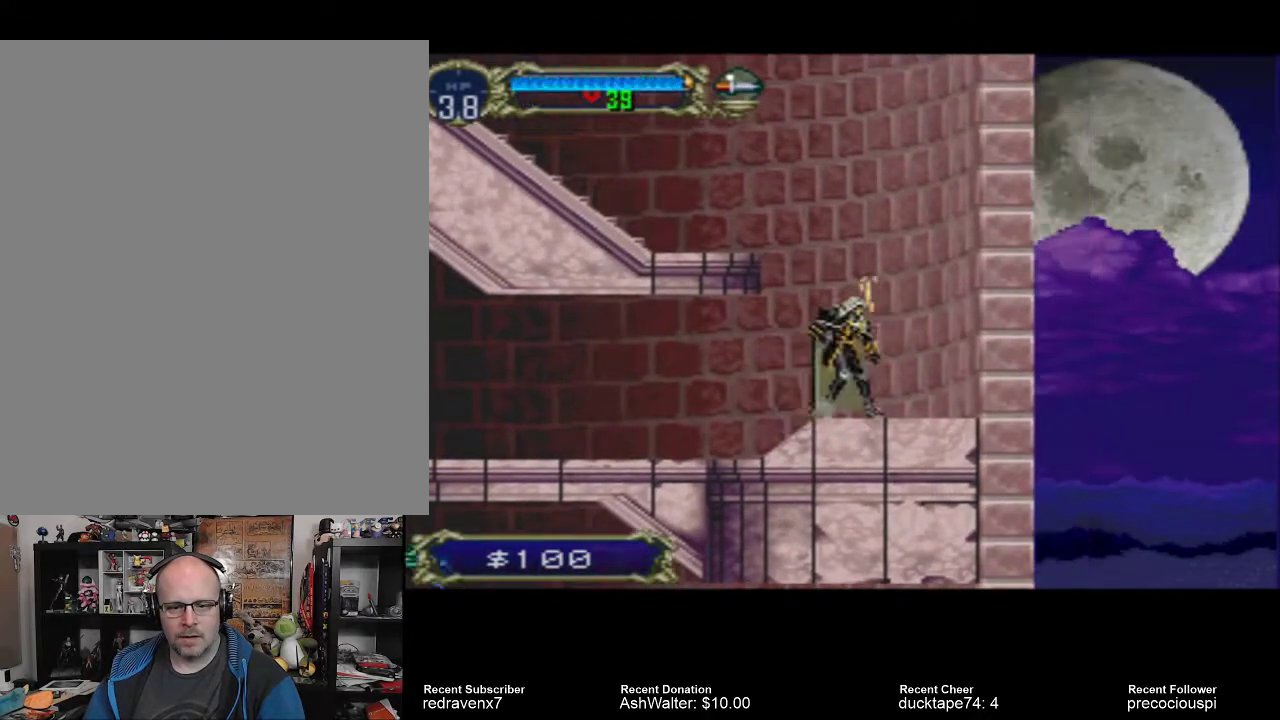
{"buttons": [], "left_stick": "center", "right_stick": "center", "events": [[67, "CROSS", "down"], [500, "CROSS", "up"]]}
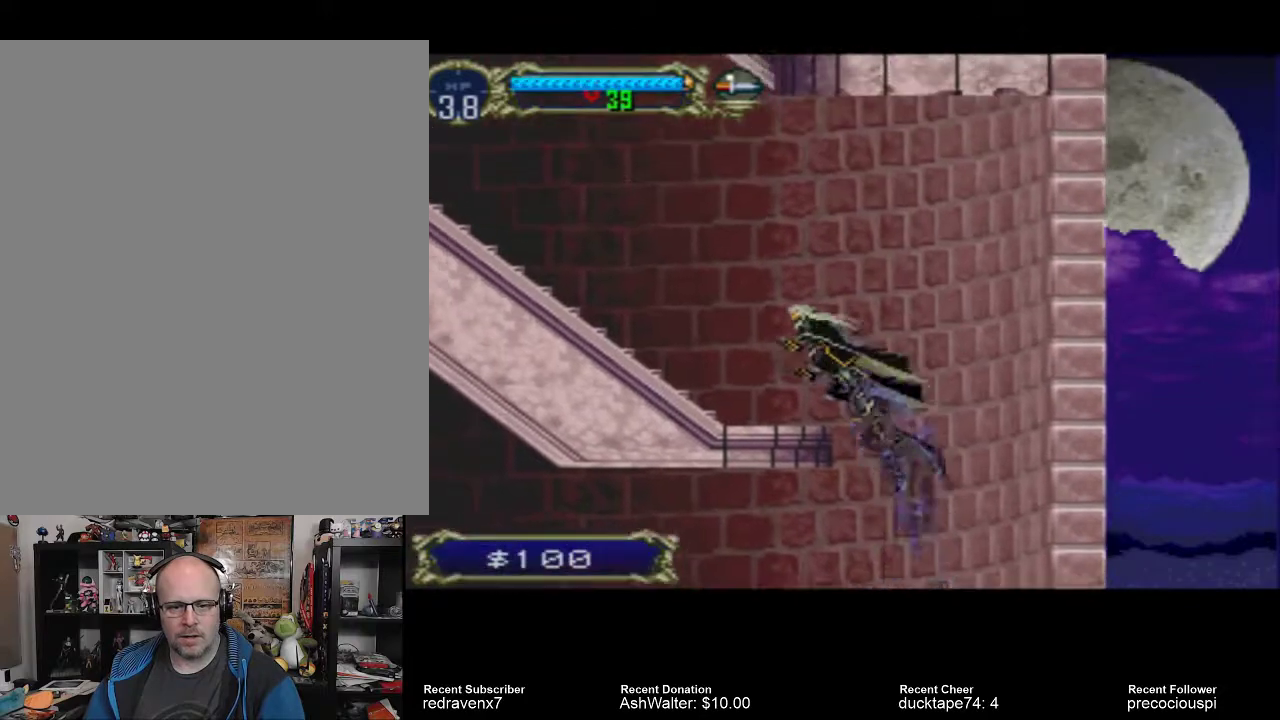
{"buttons": [], "left_stick": "center", "right_stick": "center", "events": []}
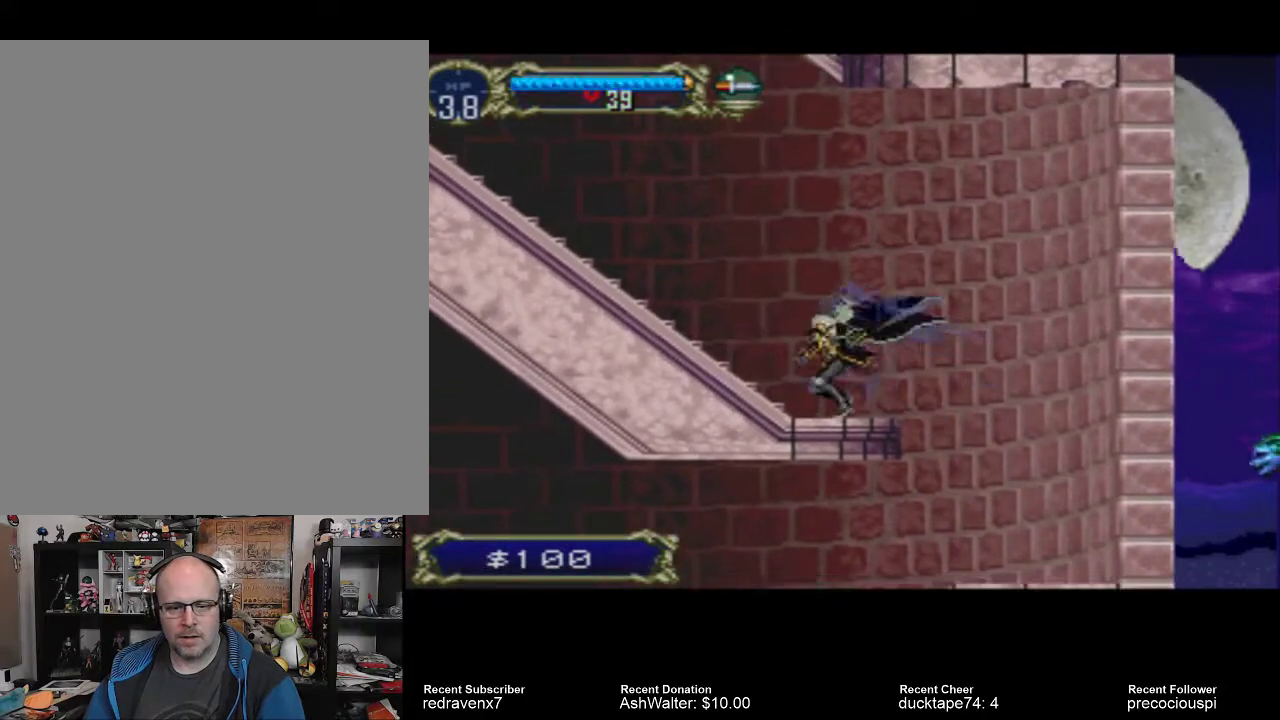
{"buttons": [], "left_stick": "center", "right_stick": "center", "events": []}
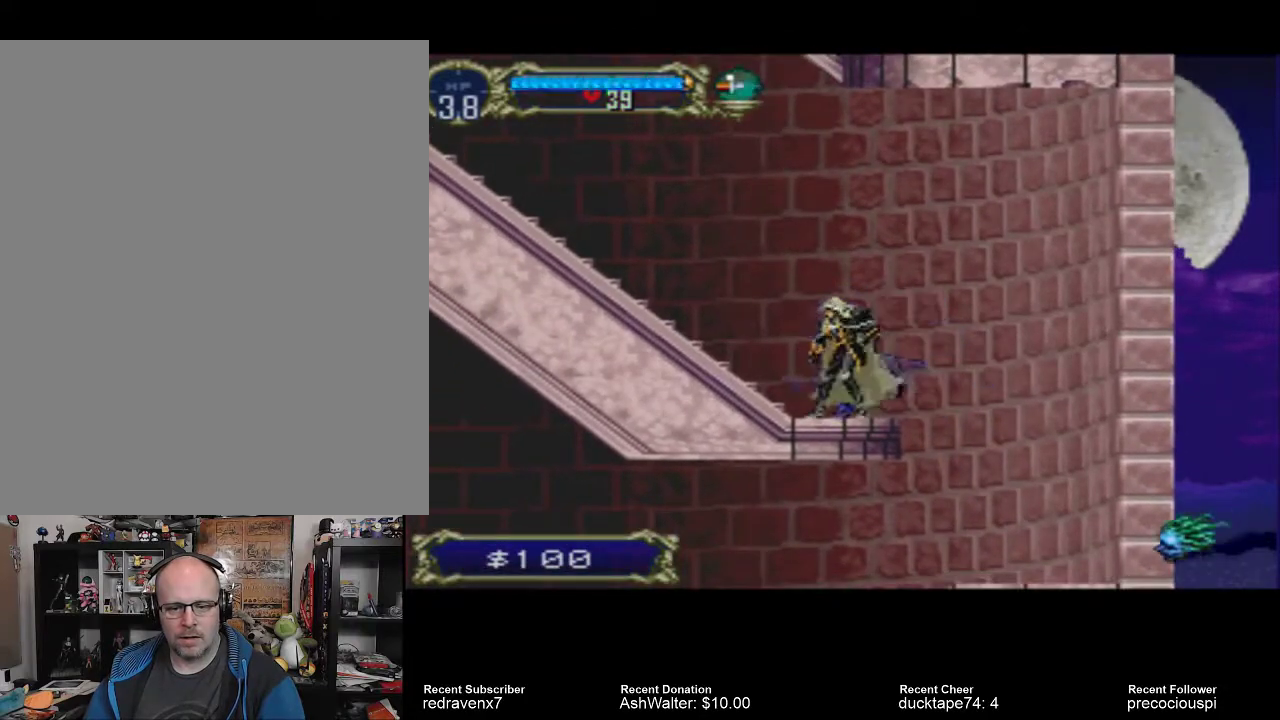
{"buttons": [], "left_stick": "center", "right_stick": "center", "events": []}
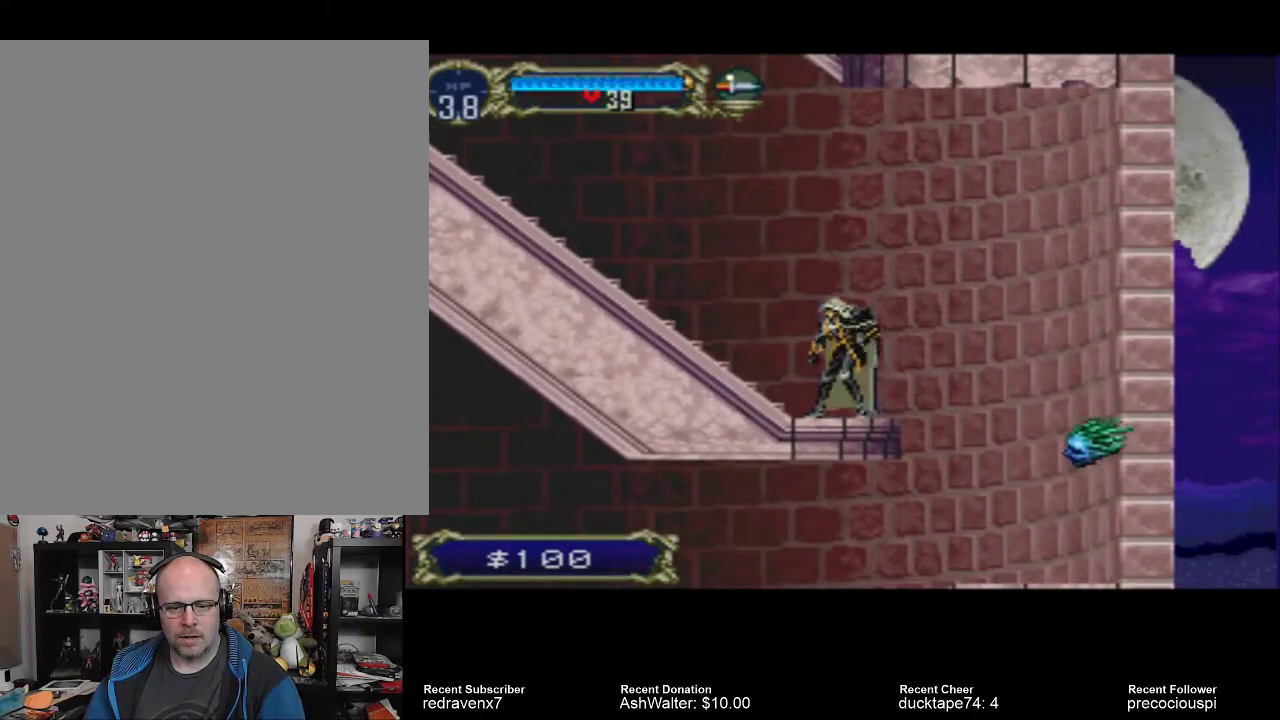
{"buttons": ["CROSS"], "left_stick": "center", "right_stick": "center", "events": [[133, "CROSS", "down"]]}
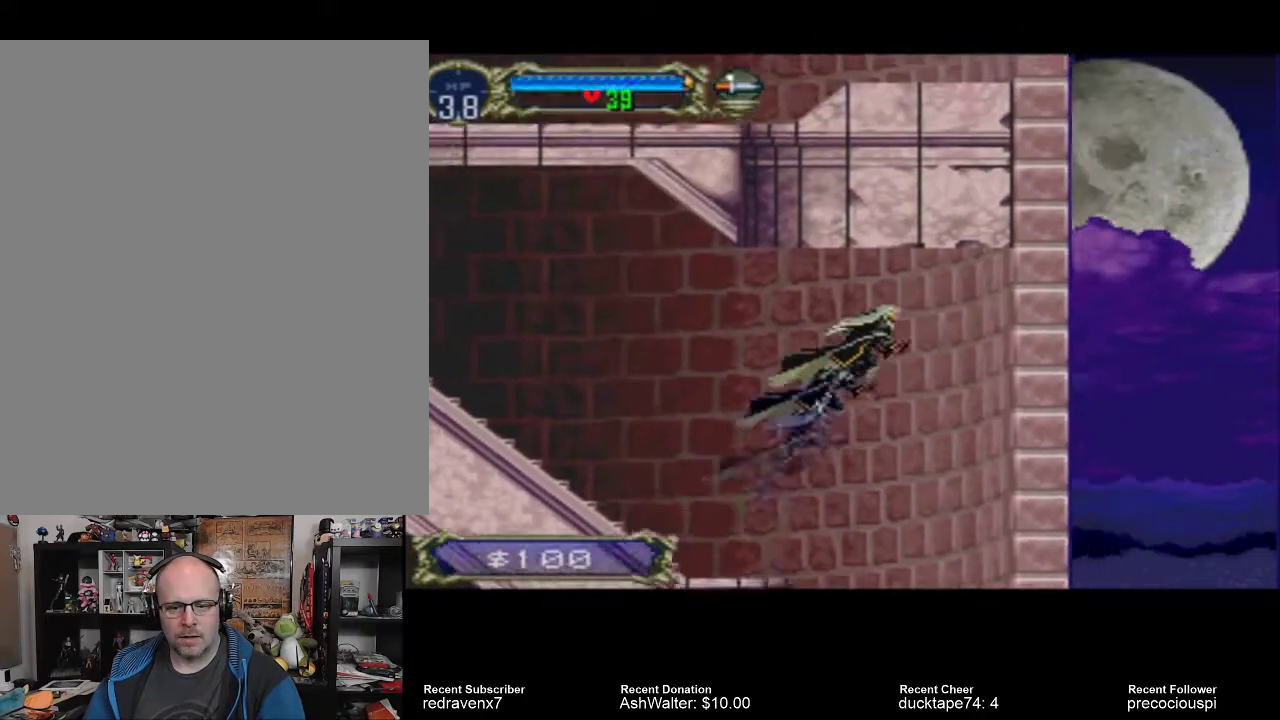
{"buttons": [], "left_stick": "center", "right_stick": "center", "events": [[67, "CROSS", "up"]]}
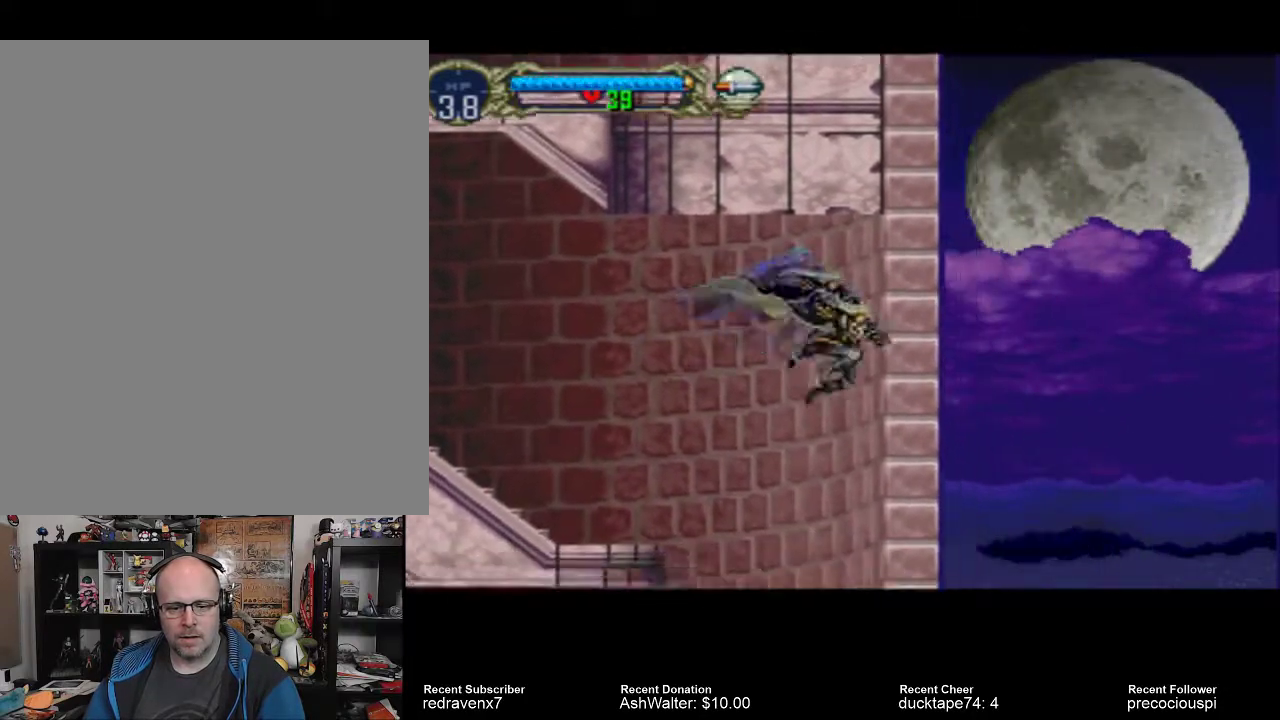
{"buttons": [], "left_stick": "center", "right_stick": "center", "events": []}
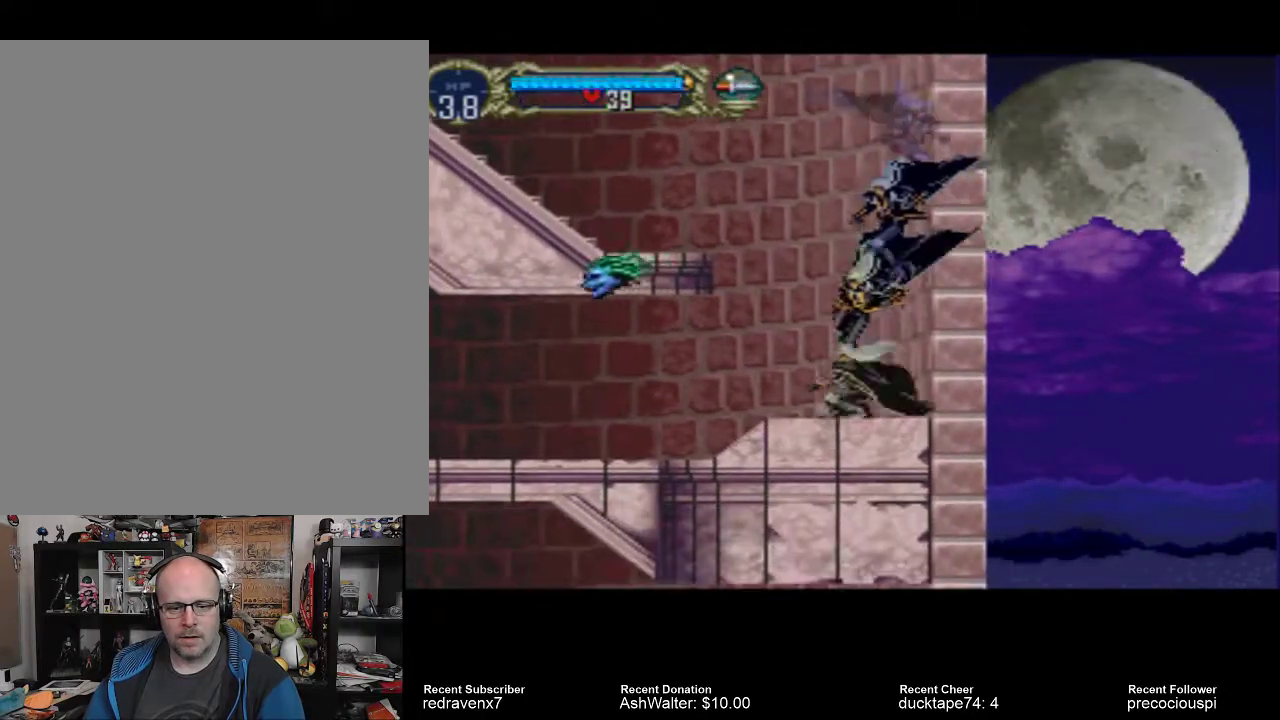
{"buttons": [], "left_stick": "center", "right_stick": "center", "events": []}
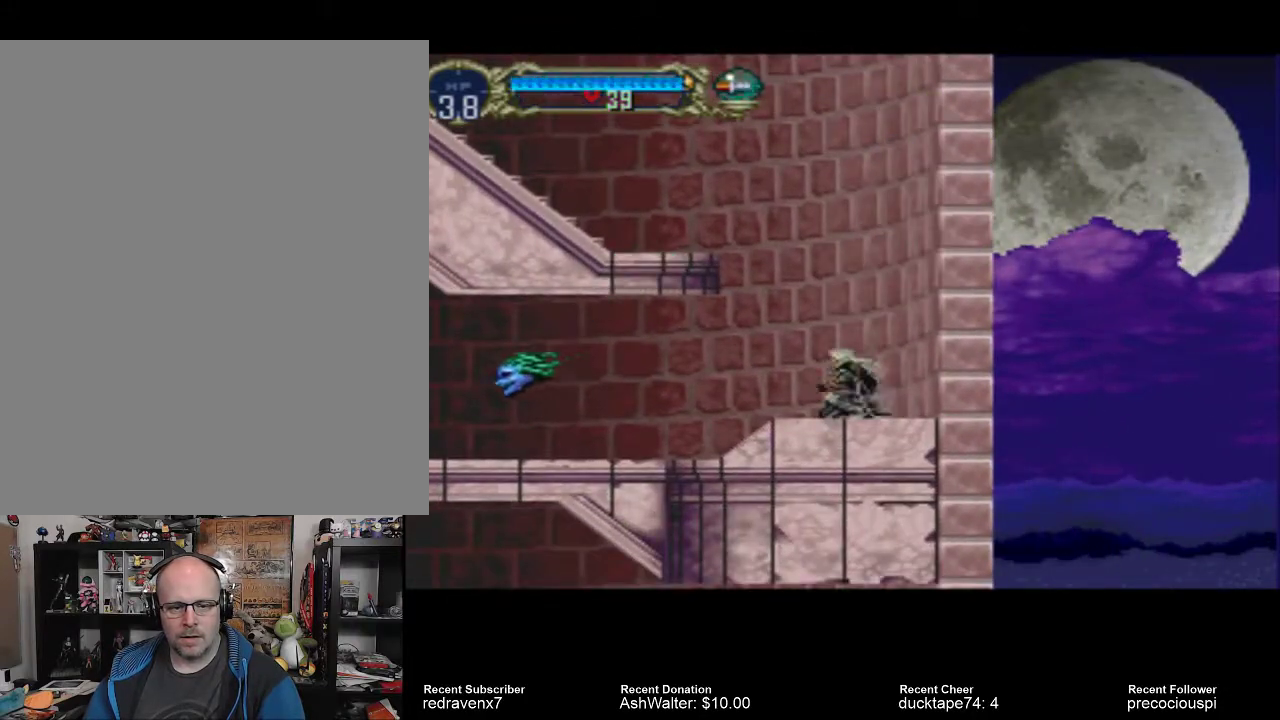
{"buttons": [], "left_stick": "center", "right_stick": "center", "events": []}
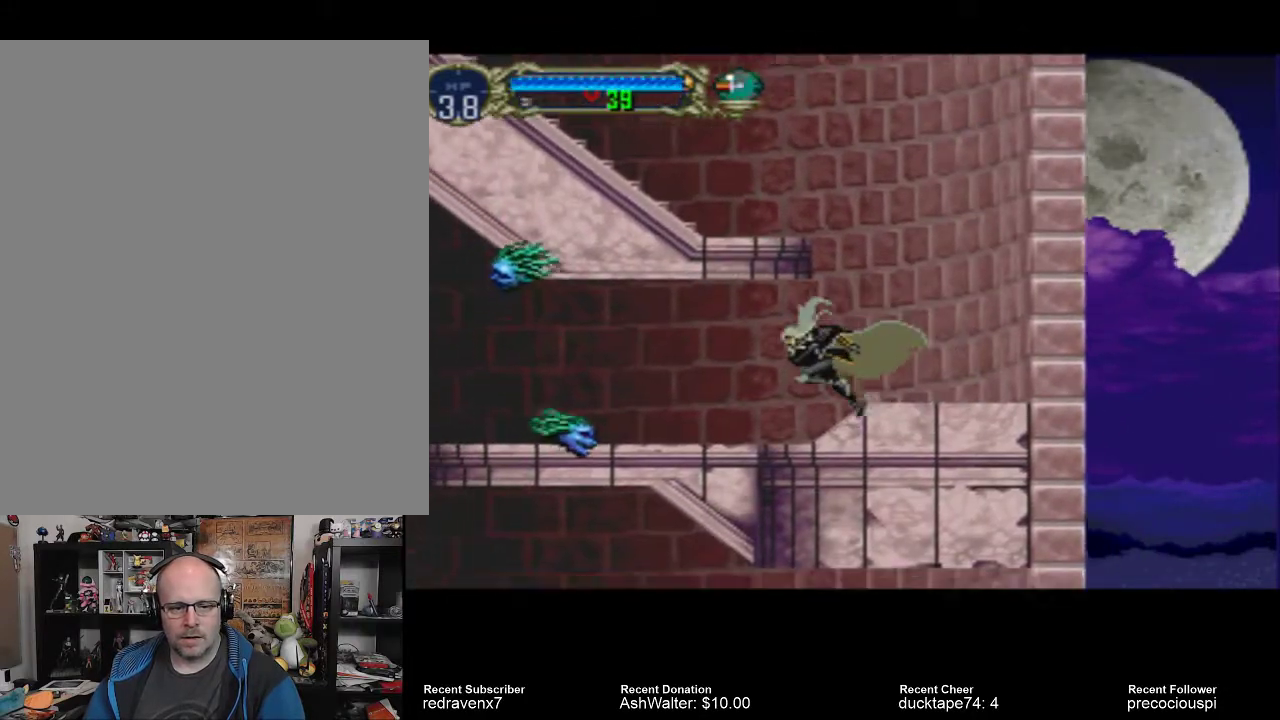
{"buttons": [], "left_stick": "center", "right_stick": "center", "events": []}
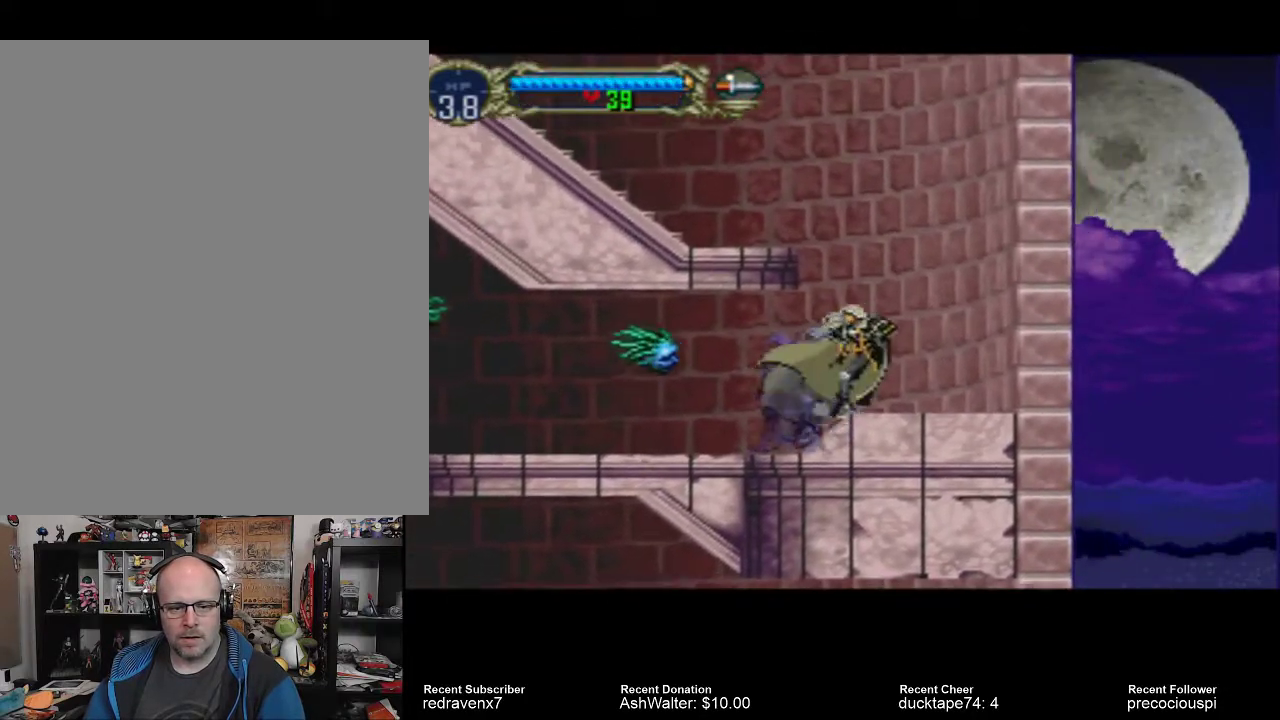
{"buttons": [], "left_stick": "center", "right_stick": "center", "events": []}
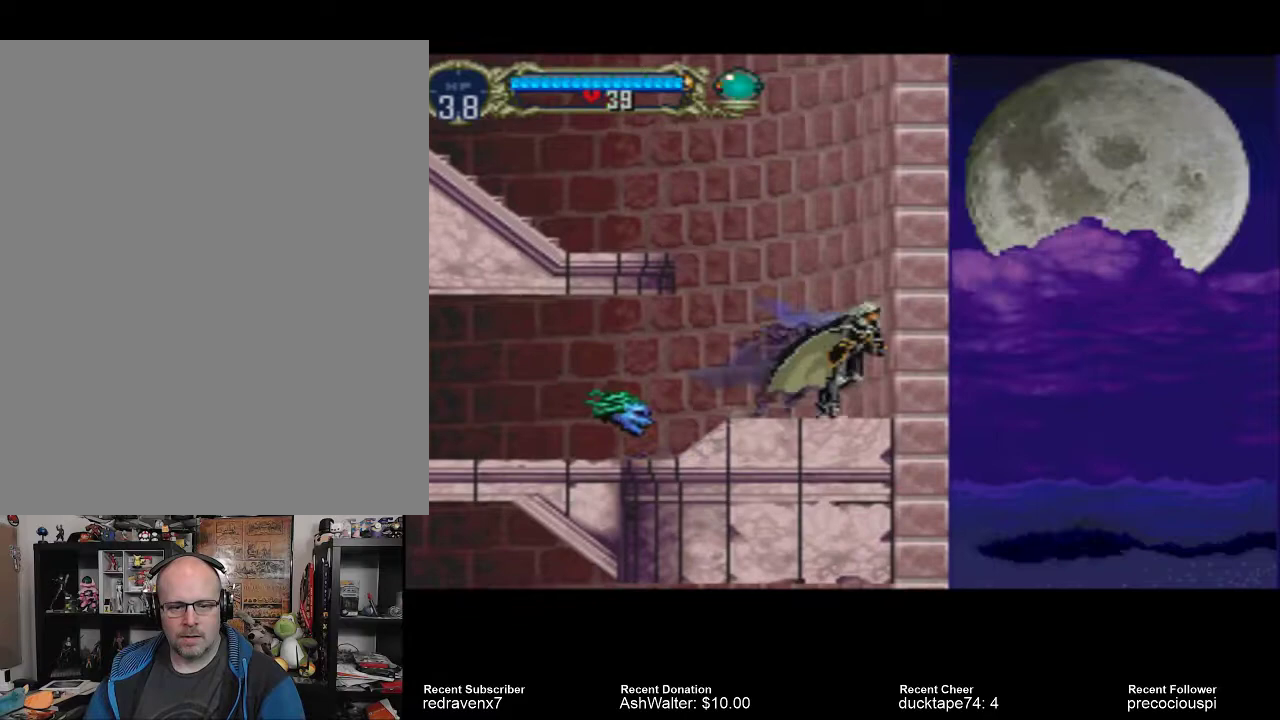
{"buttons": ["CROSS"], "left_stick": "center", "right_stick": "center", "events": [[67, "CROSS", "down"]]}
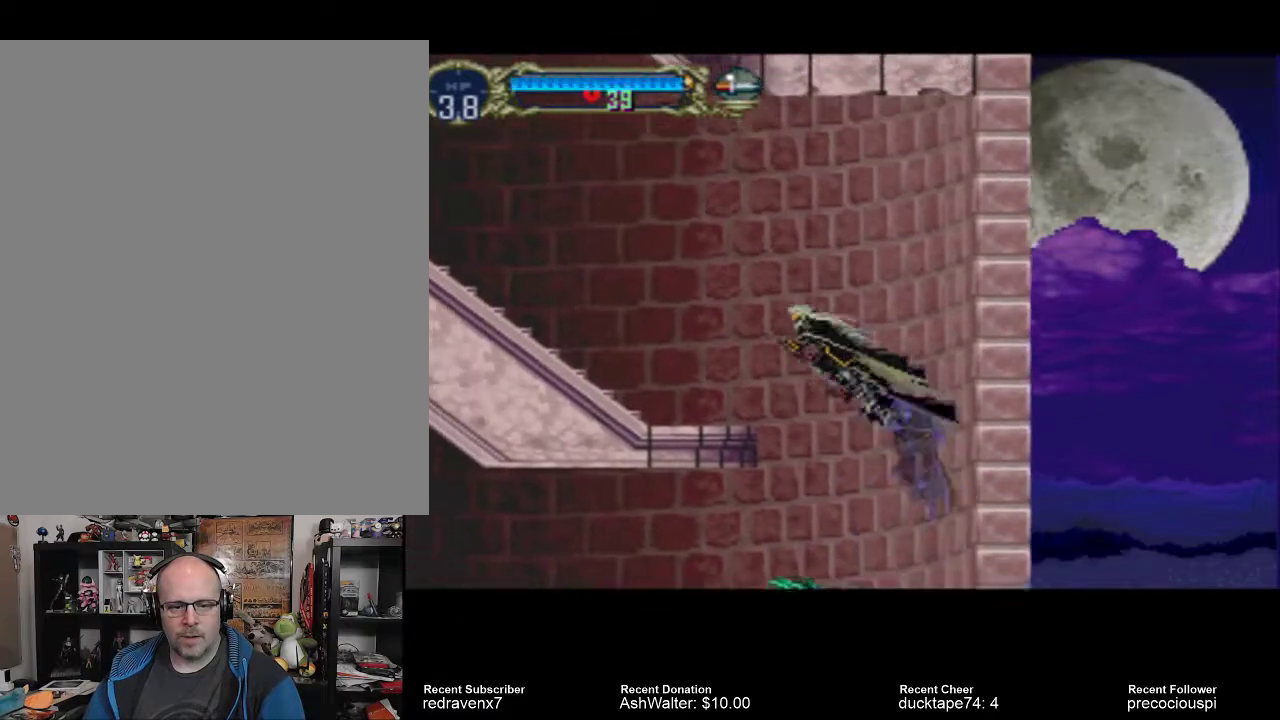
{"buttons": [], "left_stick": "center", "right_stick": "center", "events": [[233, "CROSS", "up"]]}
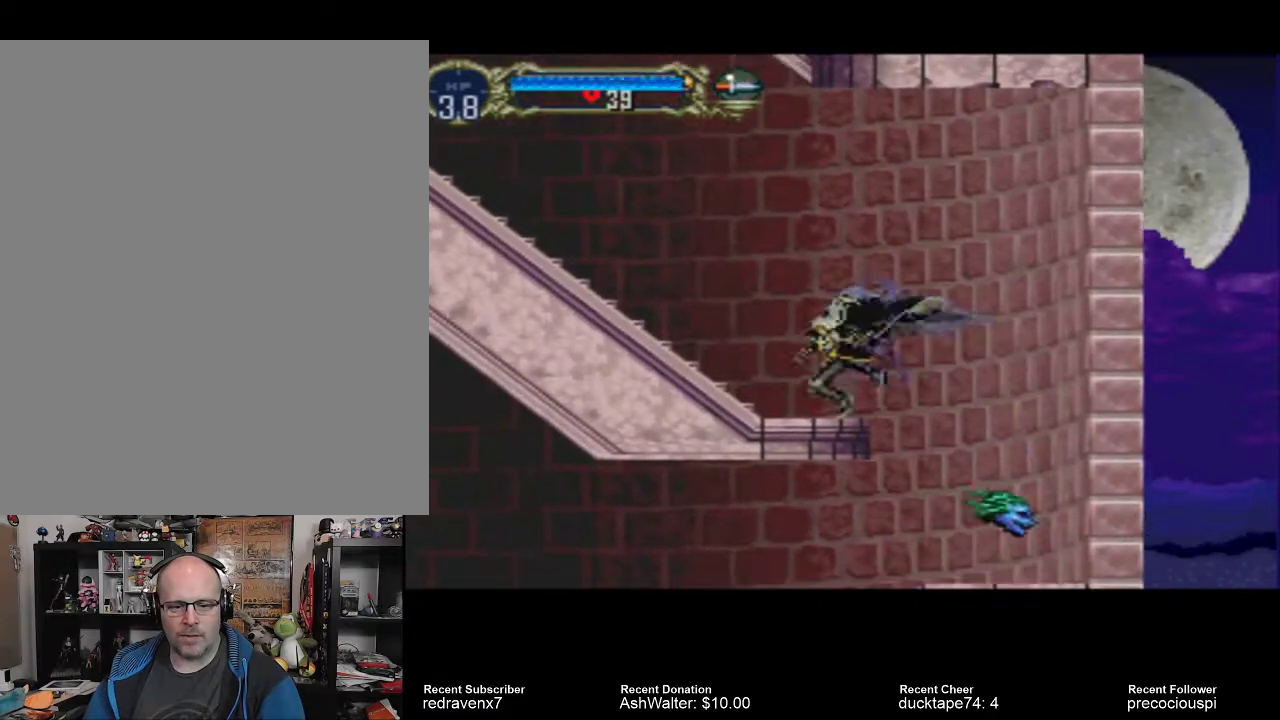
{"buttons": [], "left_stick": "center", "right_stick": "center", "events": []}
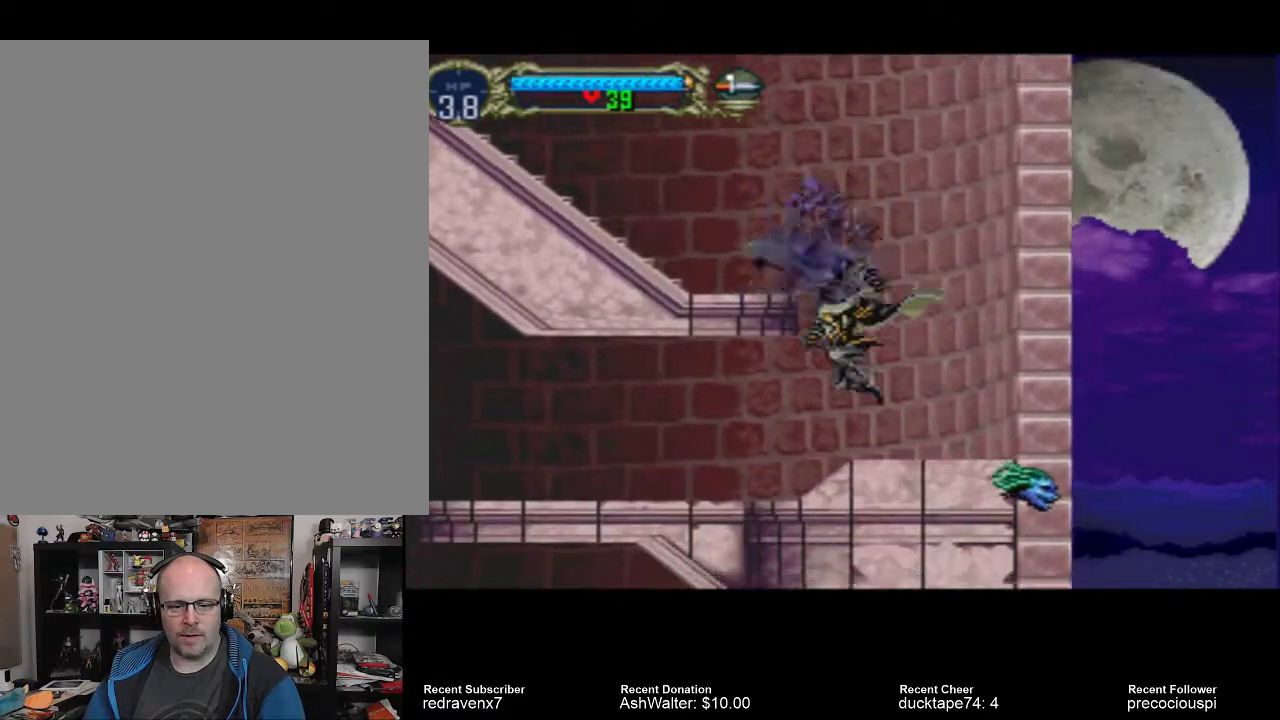
{"buttons": [], "left_stick": "center", "right_stick": "center", "events": []}
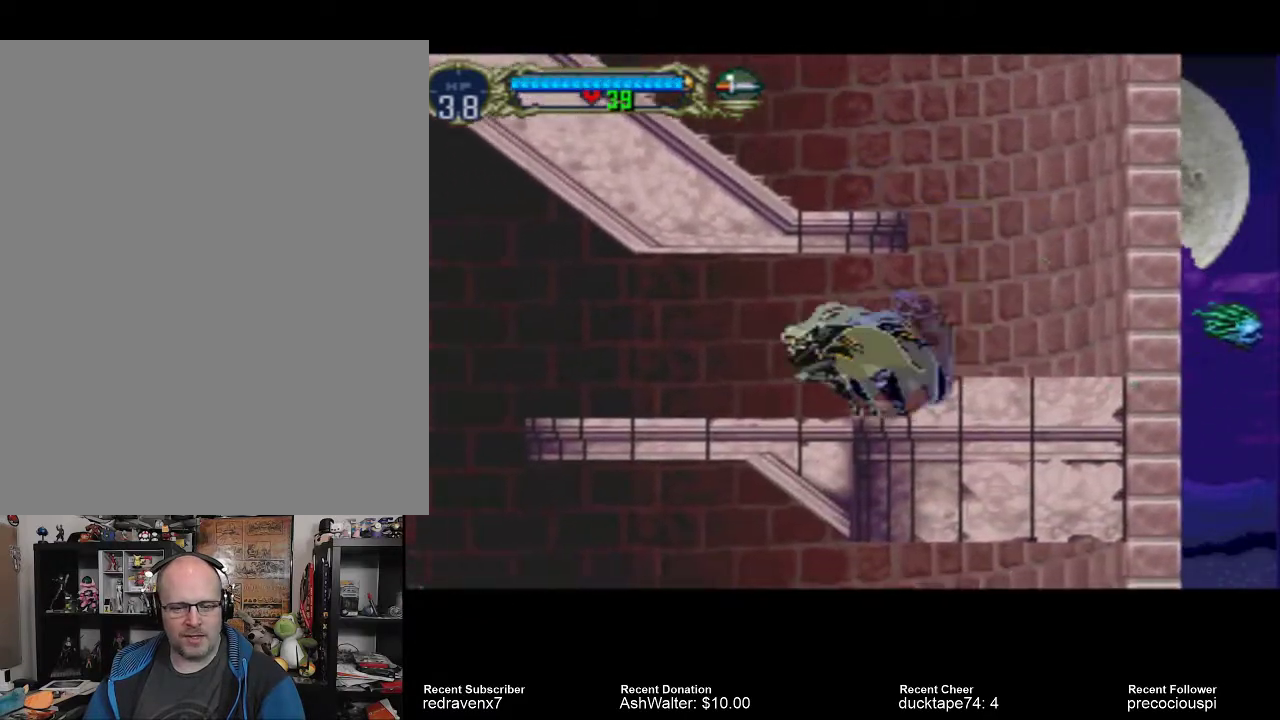
{"buttons": [], "left_stick": "center", "right_stick": "center", "events": []}
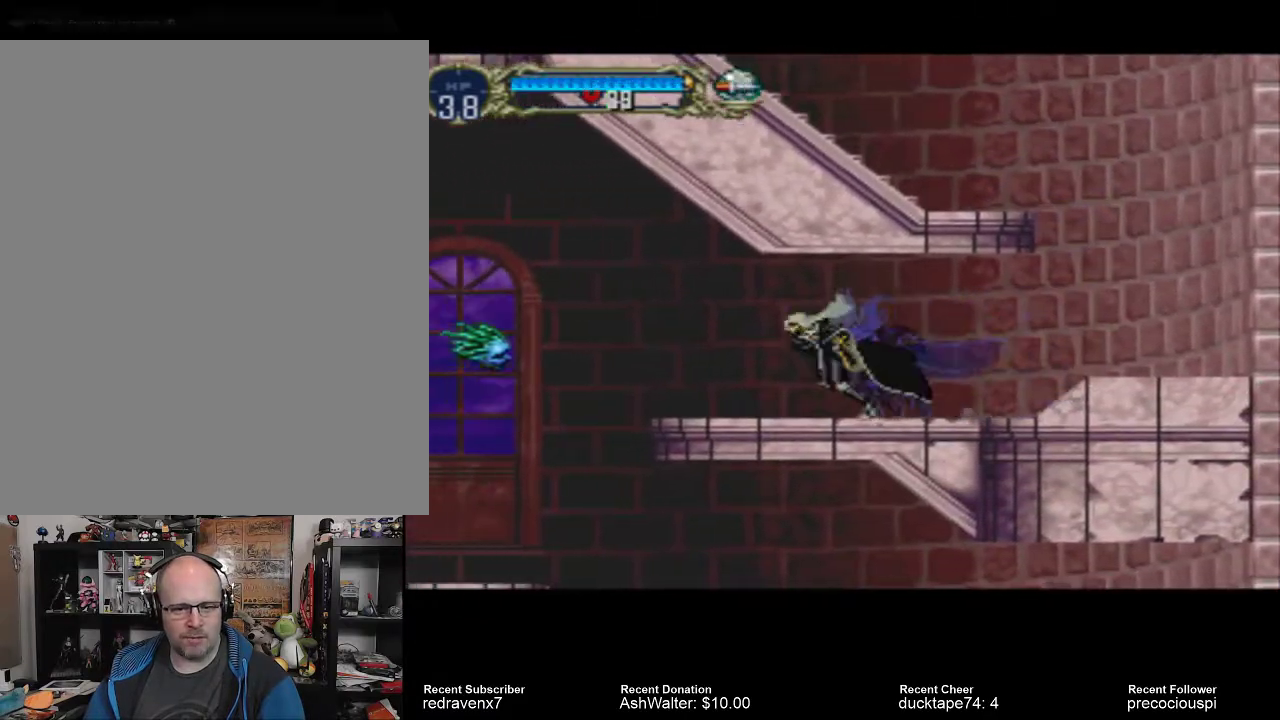
{"buttons": ["SQUARE"], "left_stick": "center", "right_stick": "center", "events": [[467, "SQUARE", "down"]]}
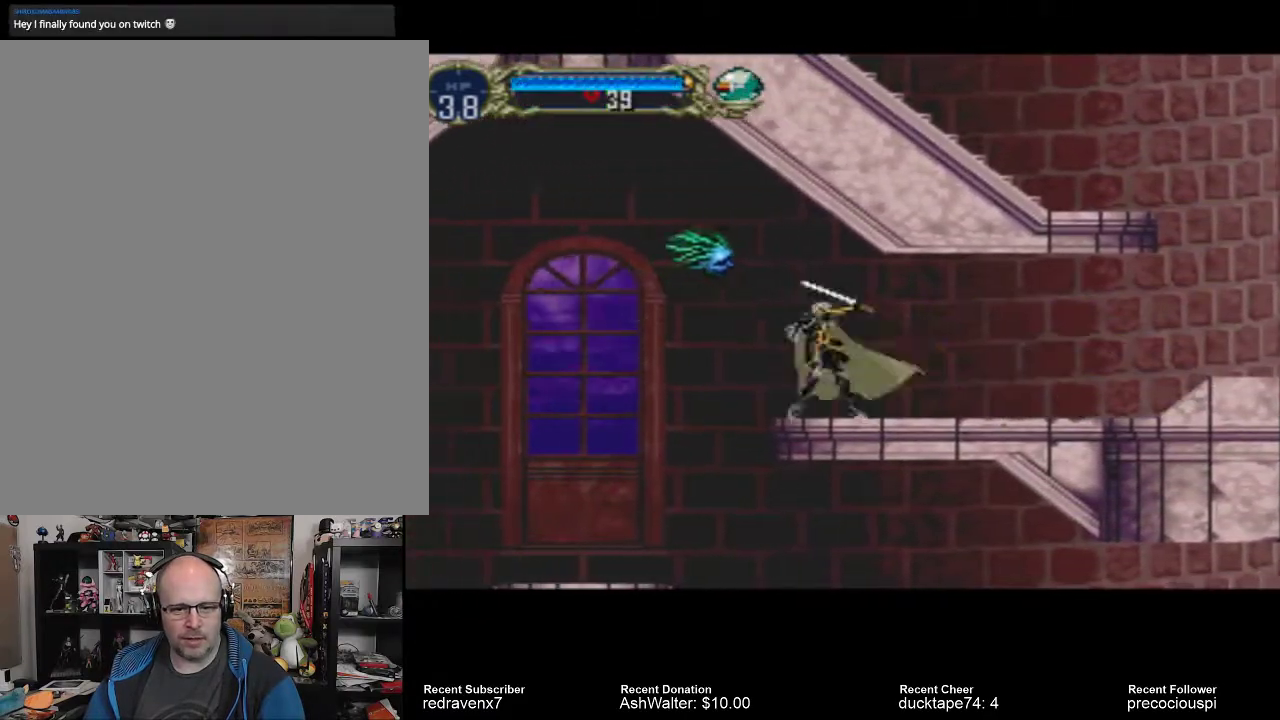
{"buttons": ["CROSS"], "left_stick": "center", "right_stick": "center", "events": [[67, "SQUARE", "up"], [500, "CROSS", "down"]]}
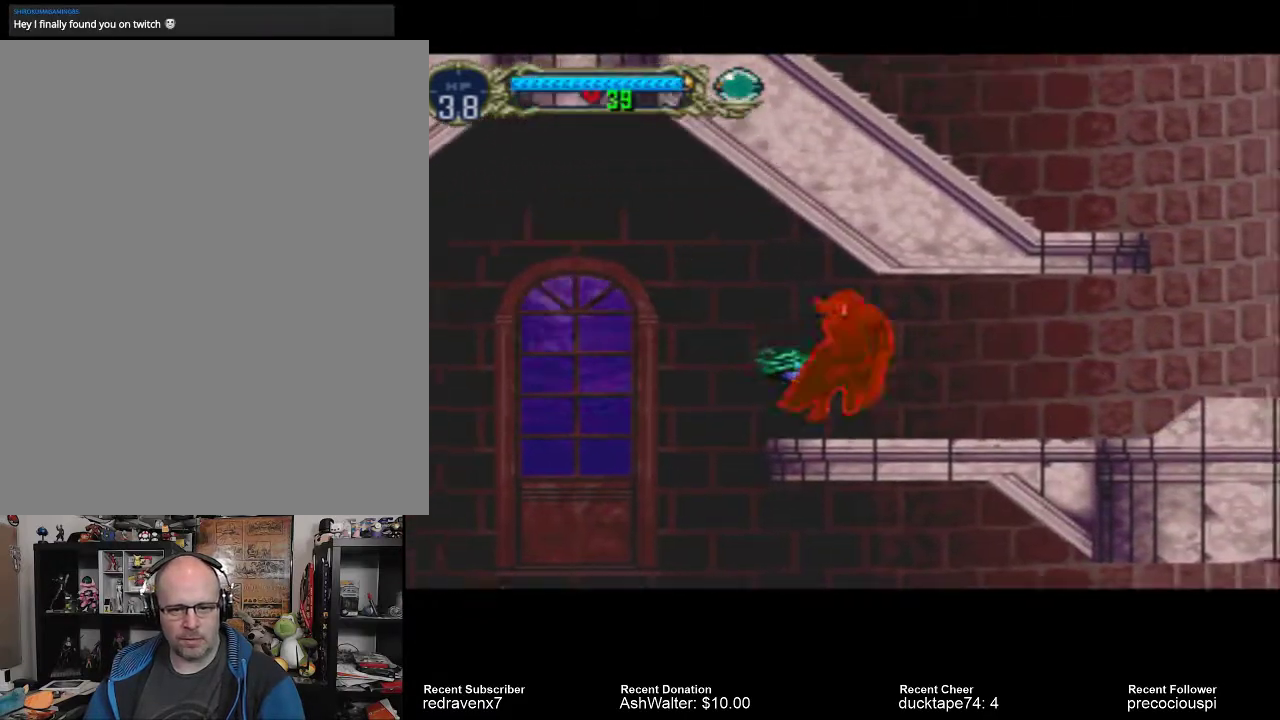
{"buttons": [], "left_stick": "center", "right_stick": "center", "events": [[467, "CROSS", "up"]]}
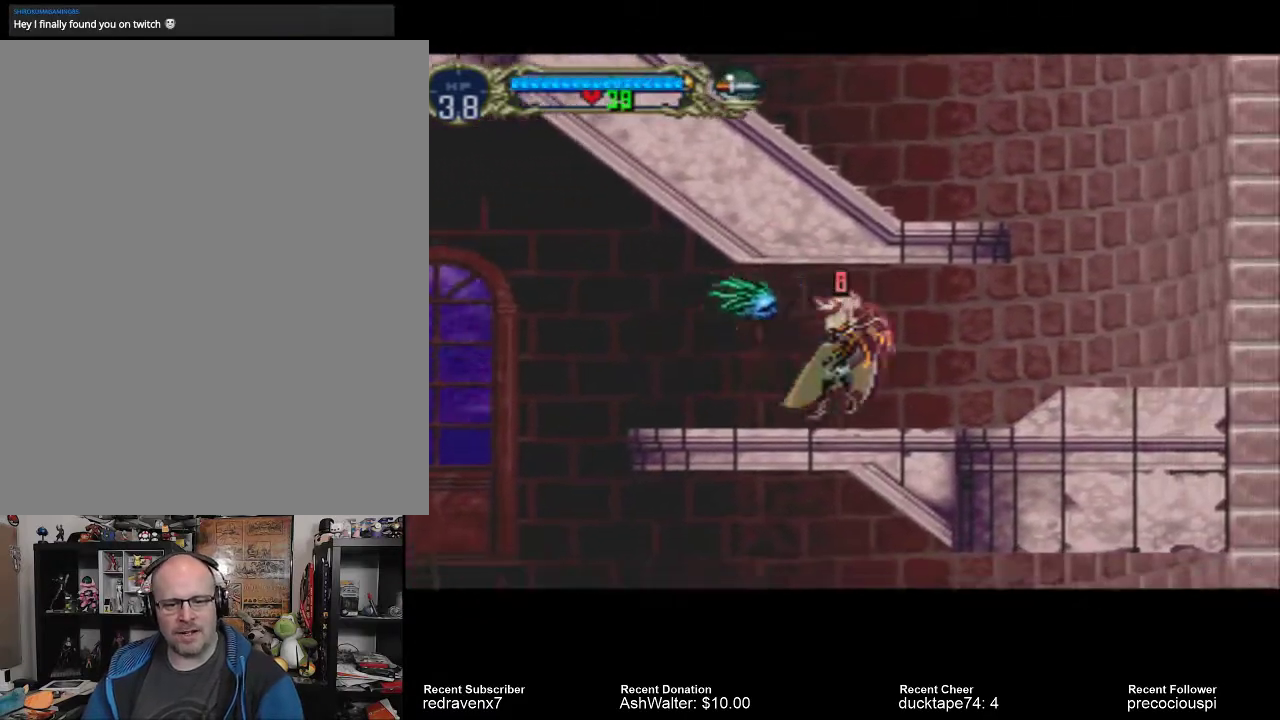
{"buttons": ["SQUARE"], "left_stick": "center", "right_stick": "center", "events": [[67, "SQUARE", "down"], [200, "SQUARE", "up"], [267, "SQUARE", "down"], [333, "SQUARE", "up"], [433, "SQUARE", "down"]]}
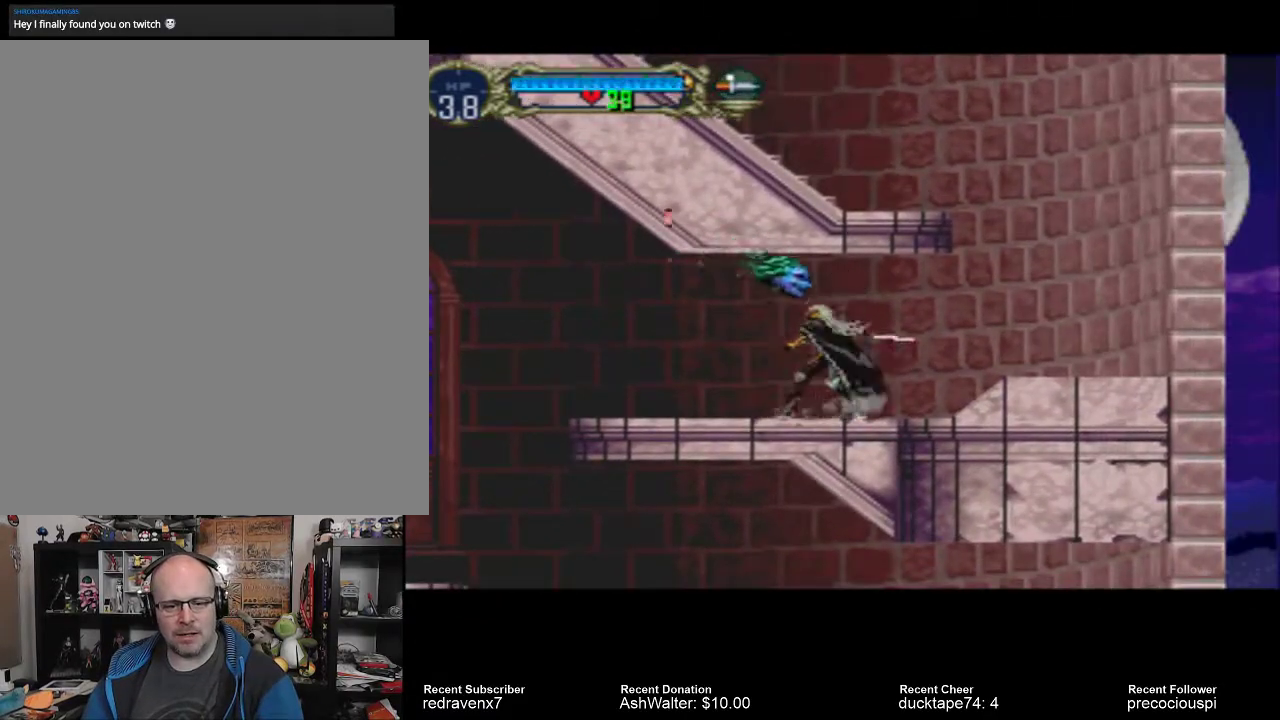
{"buttons": [], "left_stick": "center", "right_stick": "center", "events": [[33, "SQUARE", "up"]]}